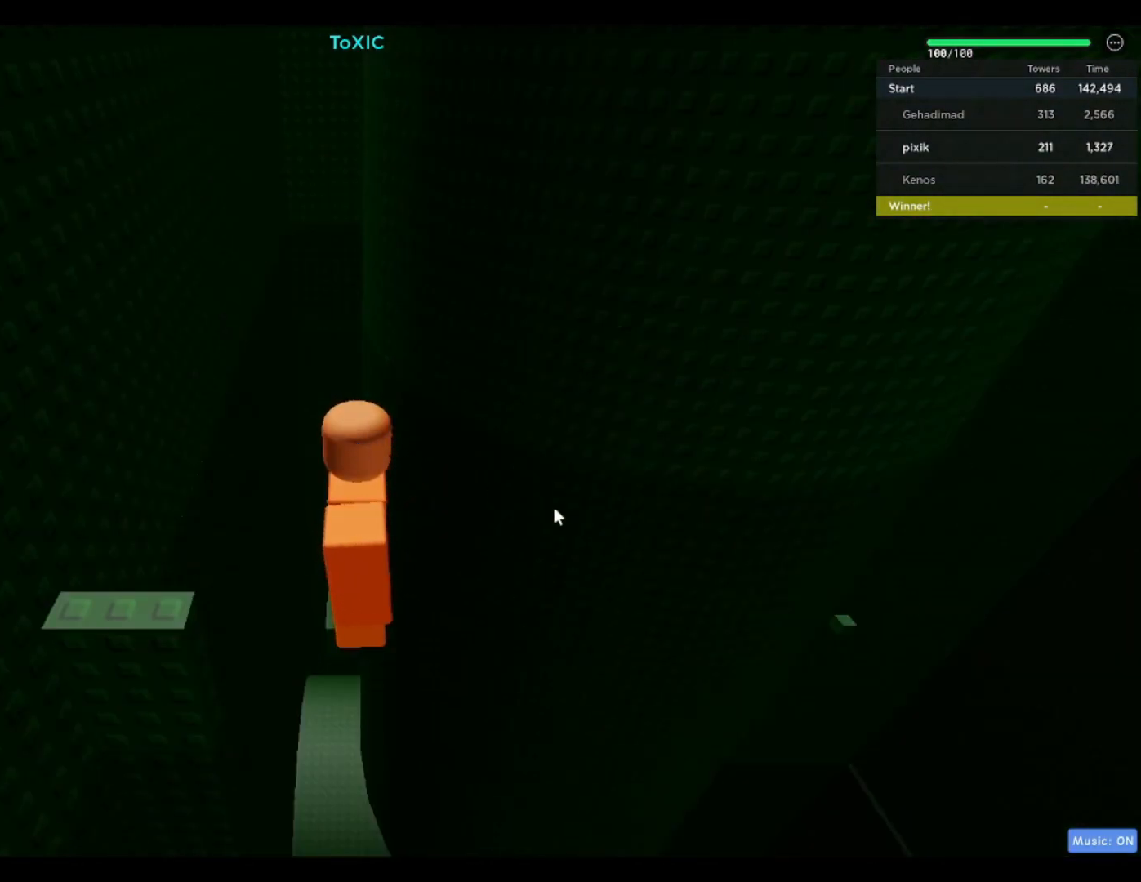
Gameplay with keyboard; each line is a JSON object with the keys held at the frame after it. "events" lists presses ("down") and releases ("up") of "a", "ctrl", "d", "f", "r", "s", "shift", "space" and "w" between this image and that frame as [ms after this image, input, new state], when the widget could be followed in between. No other keys are recorded. Mouse input is not recorded.
{"keys": ["d"], "events": [[100, "d", "down"], [200, "space", "down"], [383, "space", "up"]]}
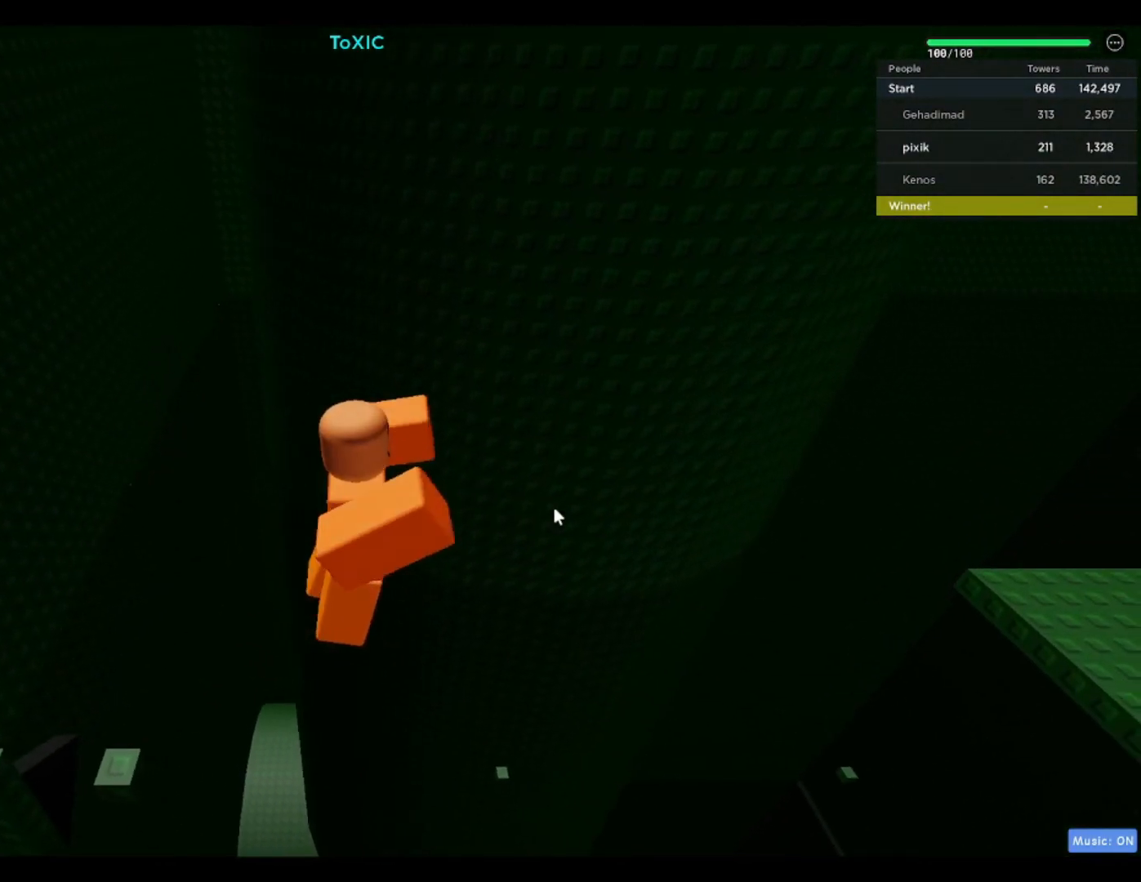
{"keys": [], "events": [[200, "d", "up"]]}
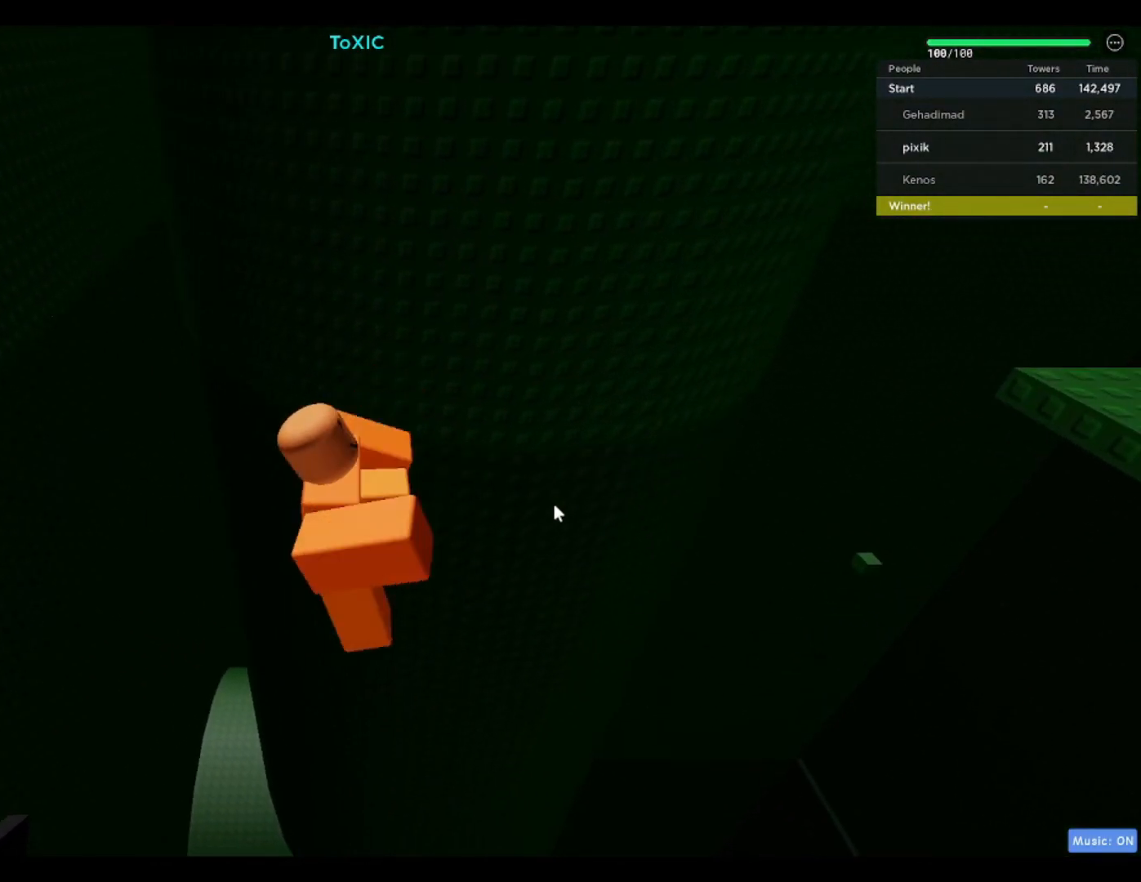
{"keys": [], "events": [[117, "d", "down"], [167, "d", "up"], [317, "d", "down"], [367, "d", "up"]]}
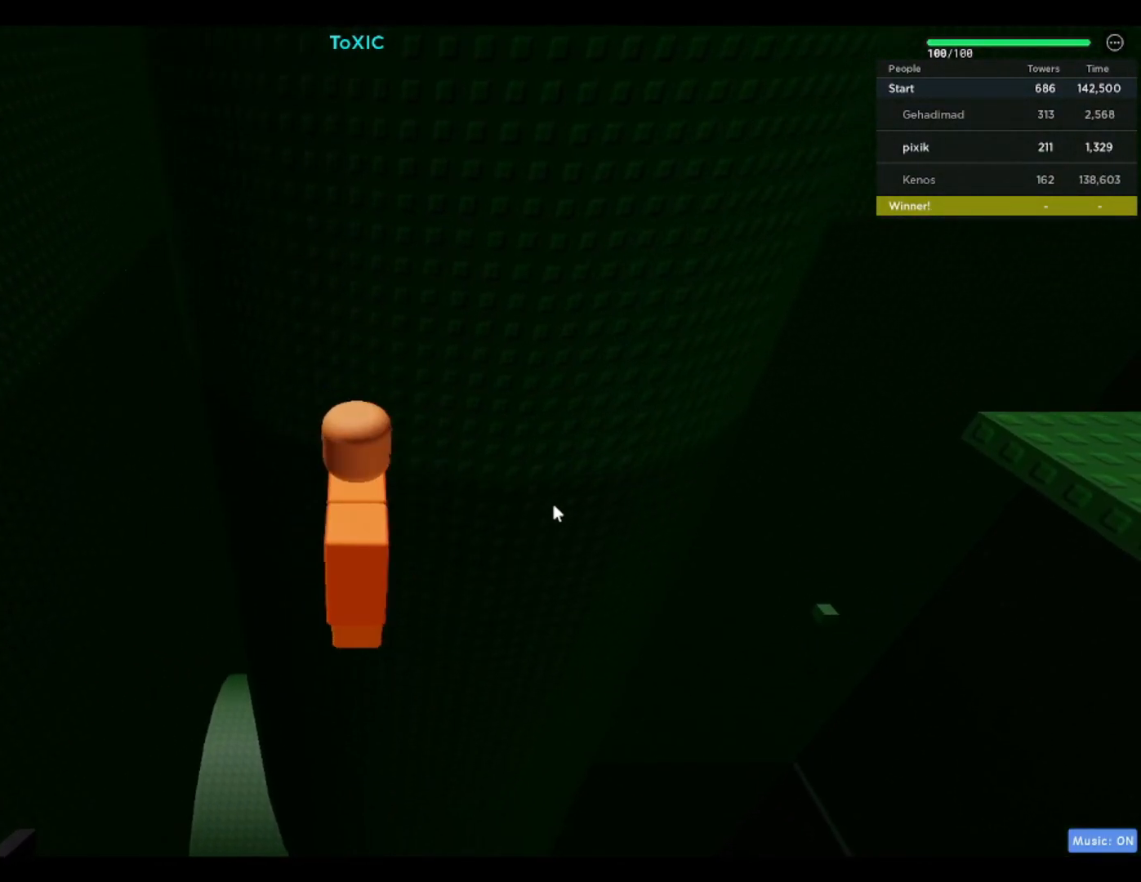
{"keys": ["d", "space"], "events": [[333, "d", "down"], [433, "space", "down"]]}
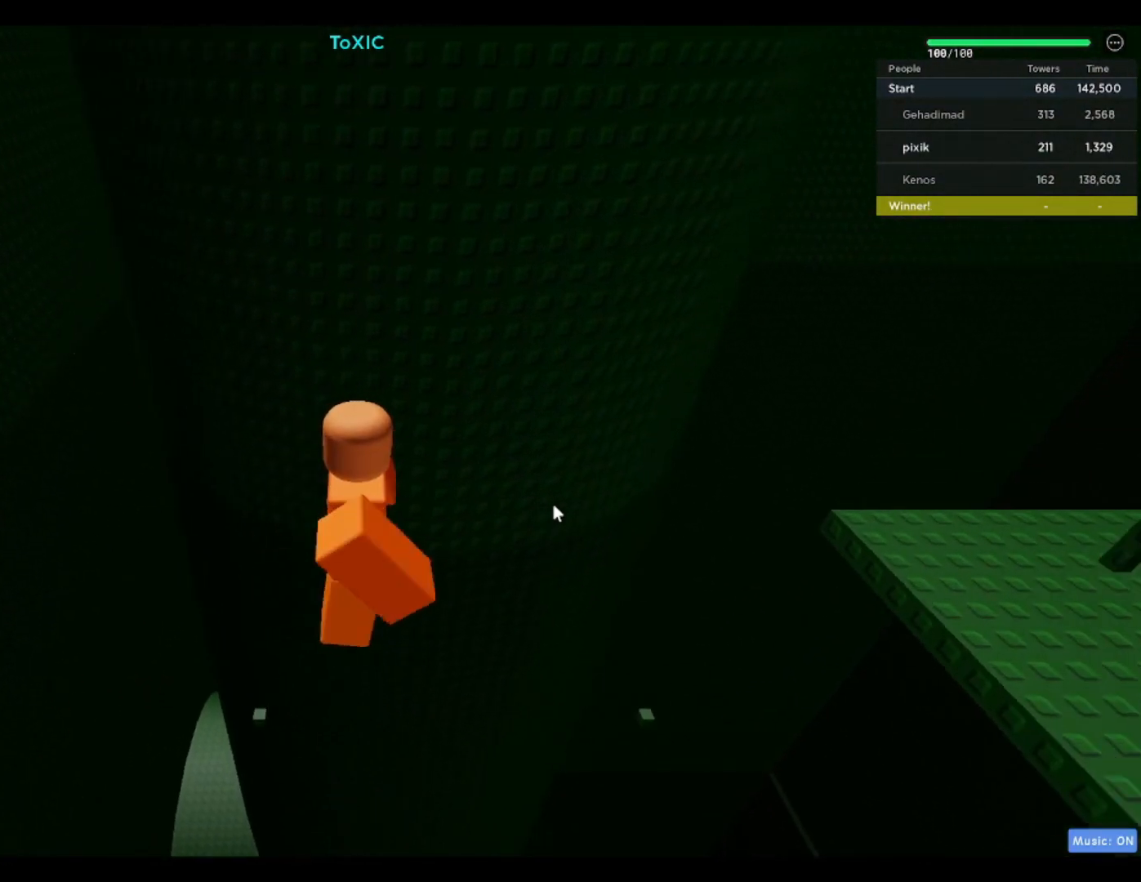
{"keys": [], "events": [[67, "space", "up"], [483, "d", "up"]]}
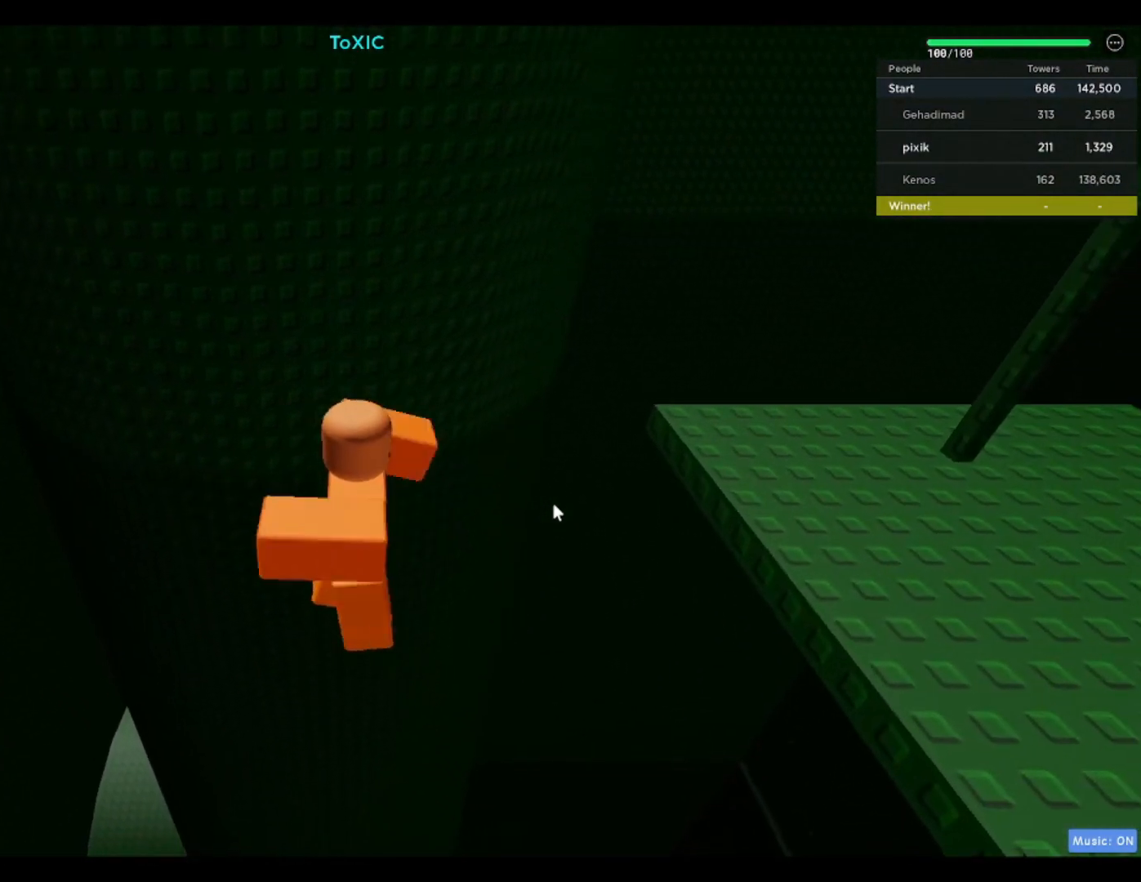
{"keys": ["d", "space"], "events": [[367, "d", "down"], [450, "space", "down"]]}
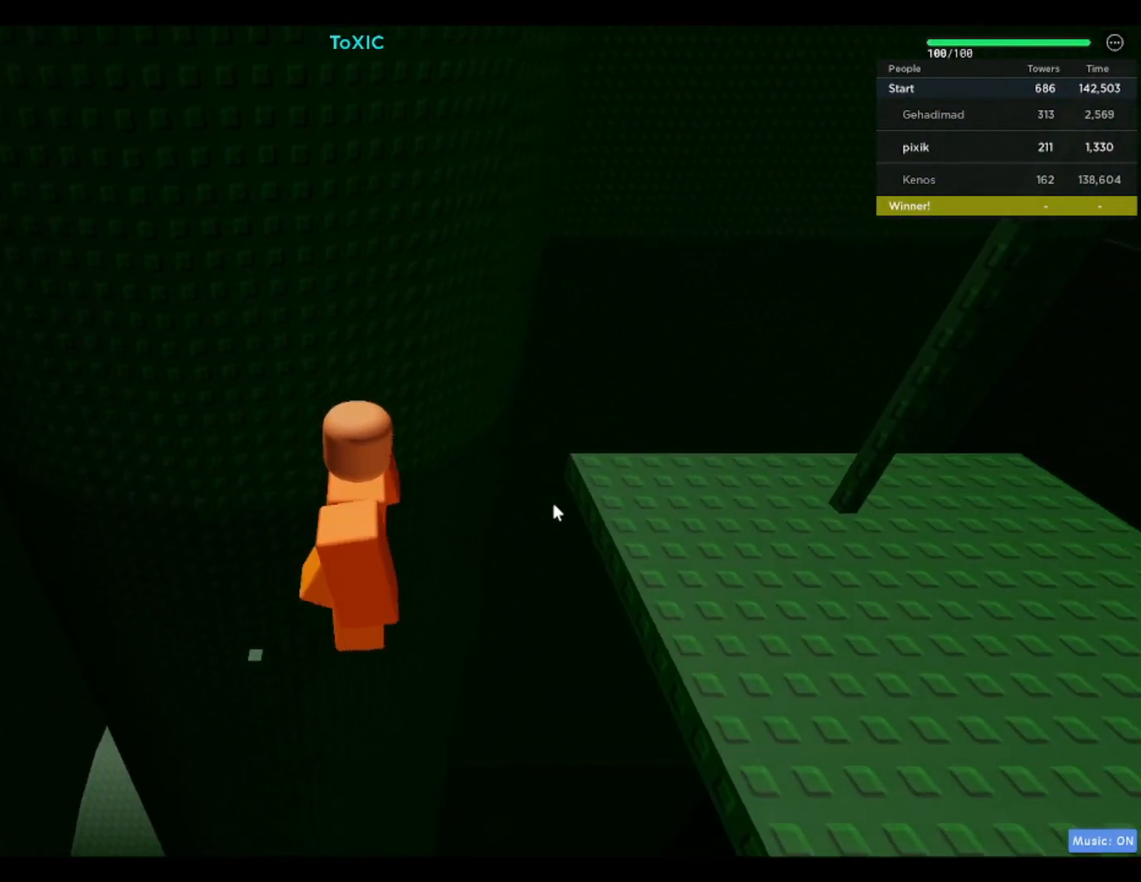
{"keys": ["d"], "events": [[150, "space", "up"]]}
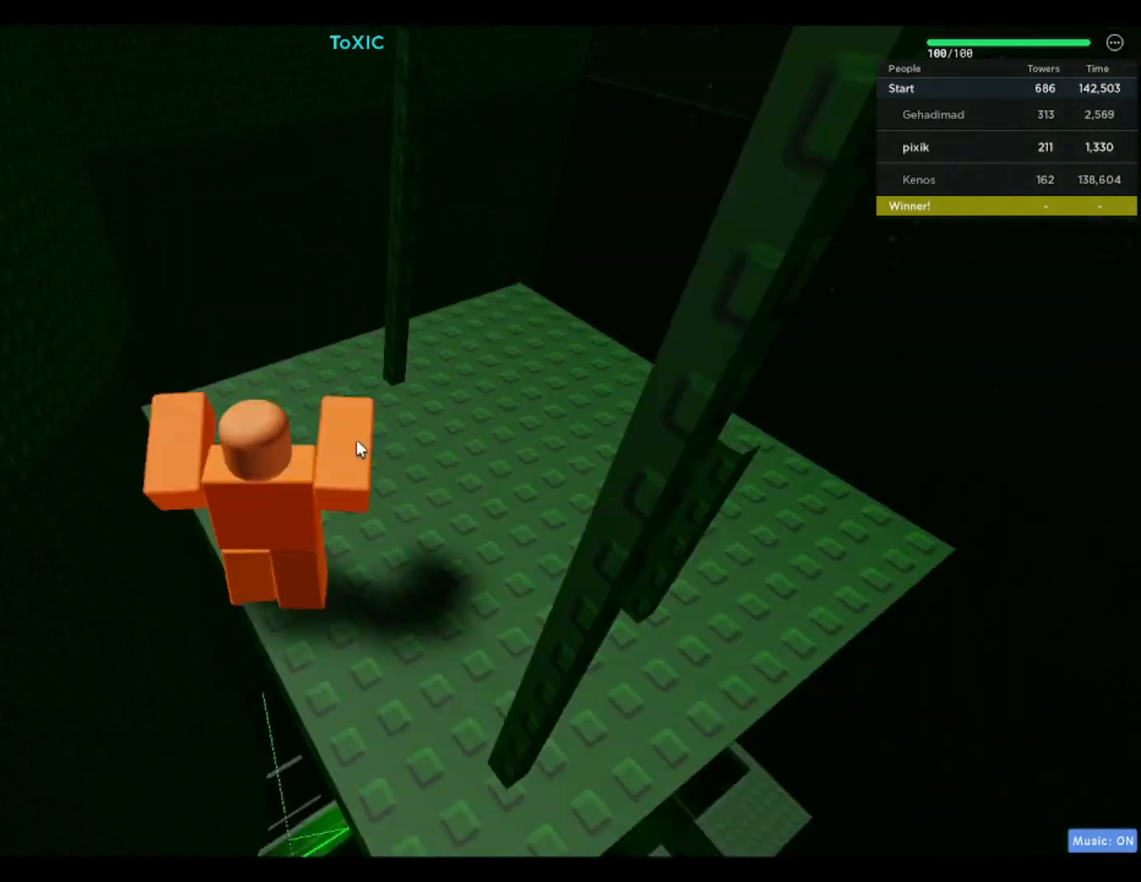
{"keys": [], "events": [[33, "shift", "down"], [83, "w", "down"], [150, "shift", "up"], [400, "w", "up"], [483, "d", "up"]]}
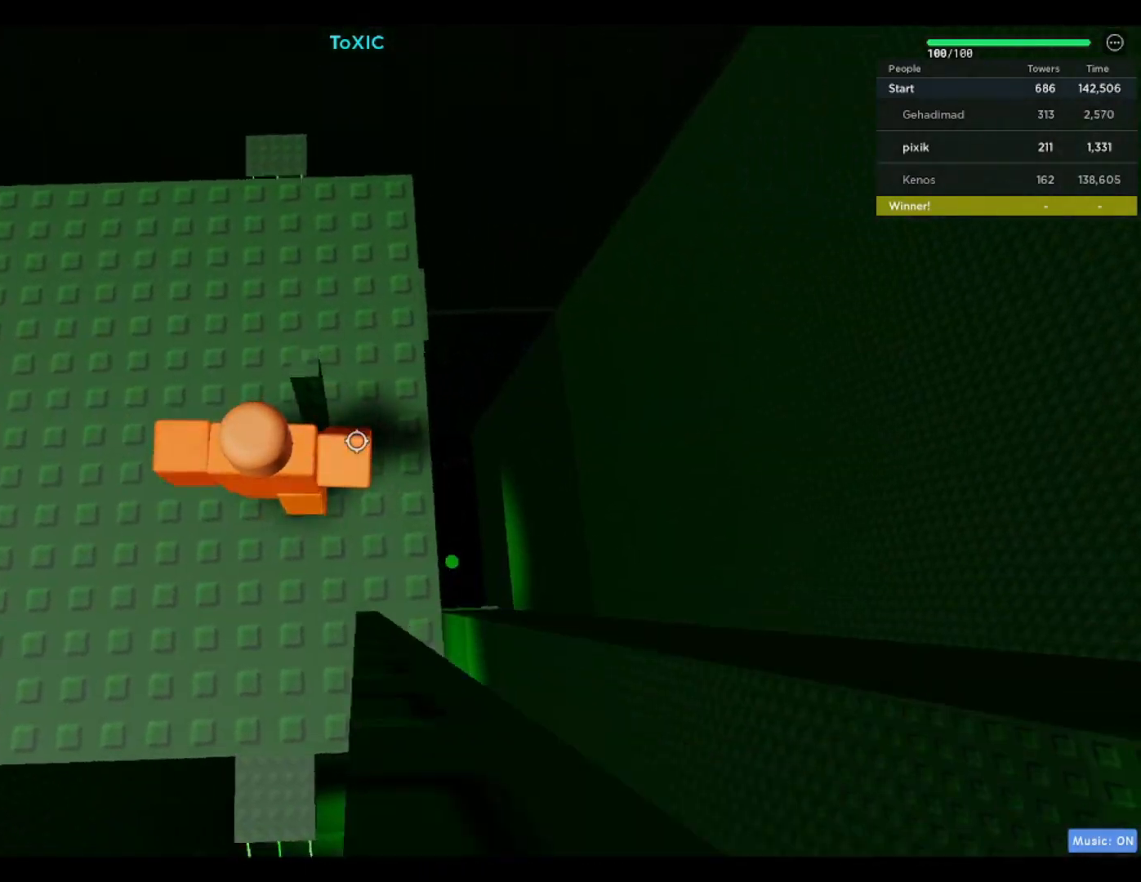
{"keys": ["space"], "events": [[83, "d", "down"], [133, "d", "up"], [233, "shift", "down"], [317, "shift", "up"], [500, "space", "down"]]}
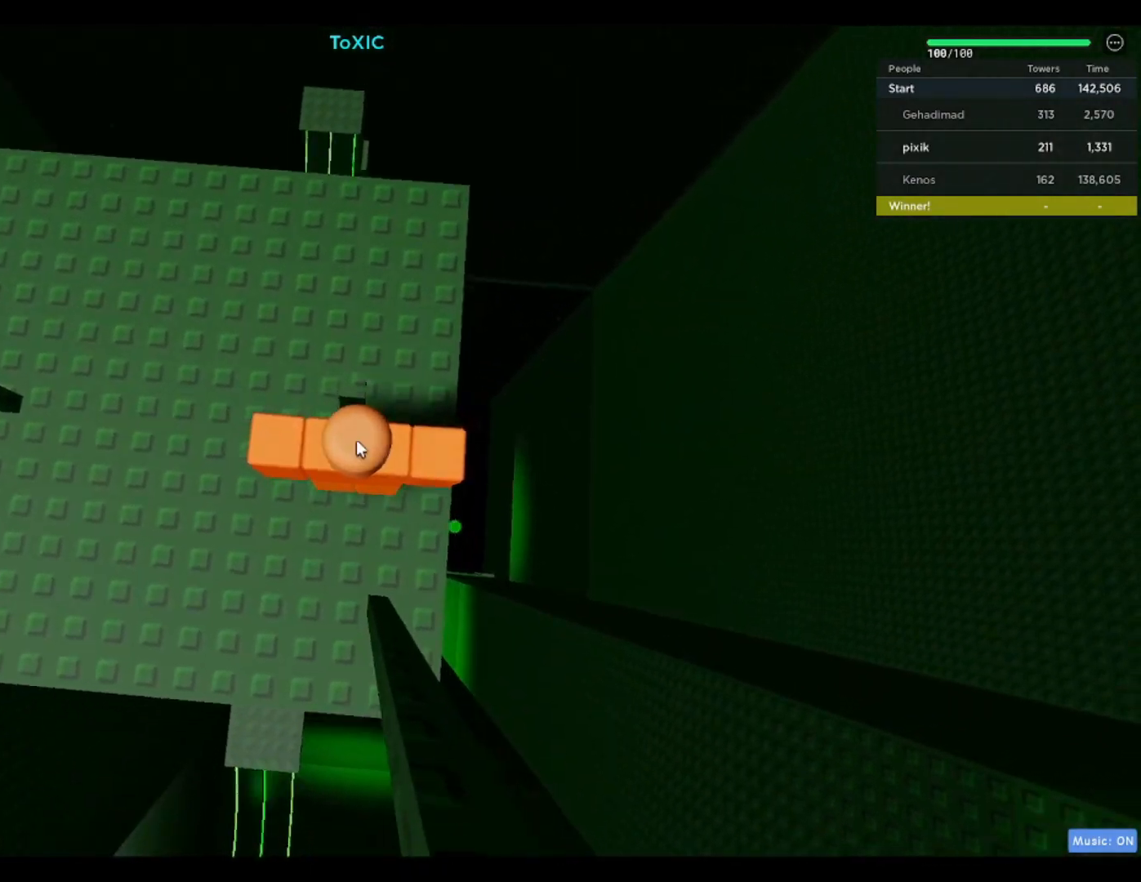
{"keys": [], "events": [[133, "space", "up"], [233, "w", "down"], [333, "w", "up"]]}
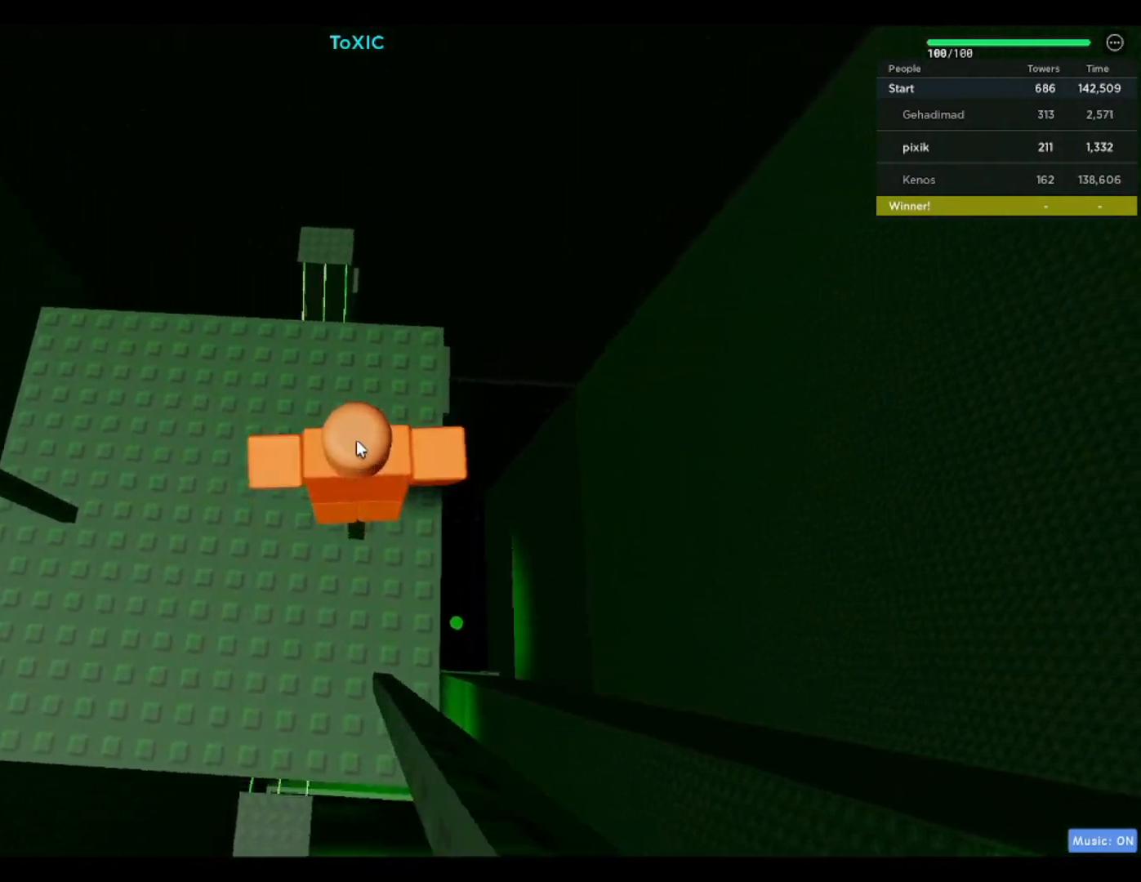
{"keys": [], "events": []}
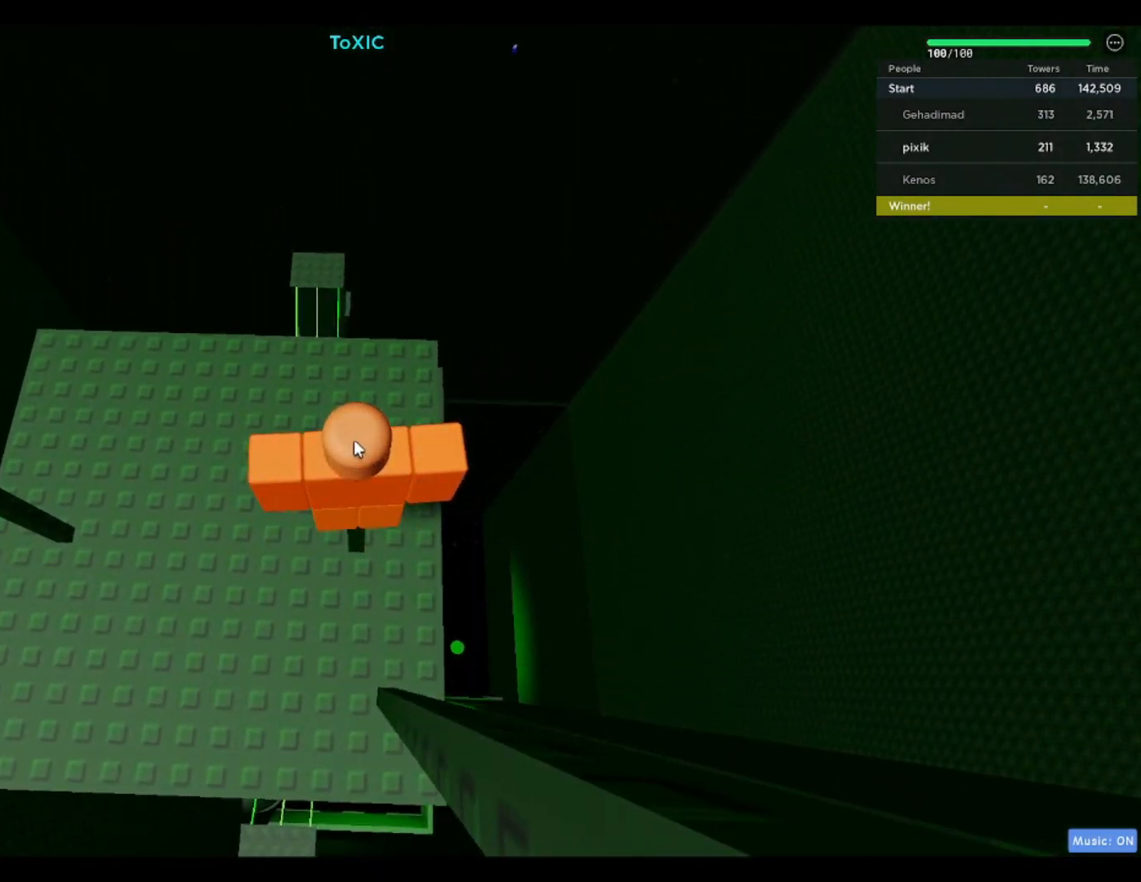
{"keys": ["a"], "events": [[317, "shift", "down"], [417, "shift", "up"], [500, "a", "down"]]}
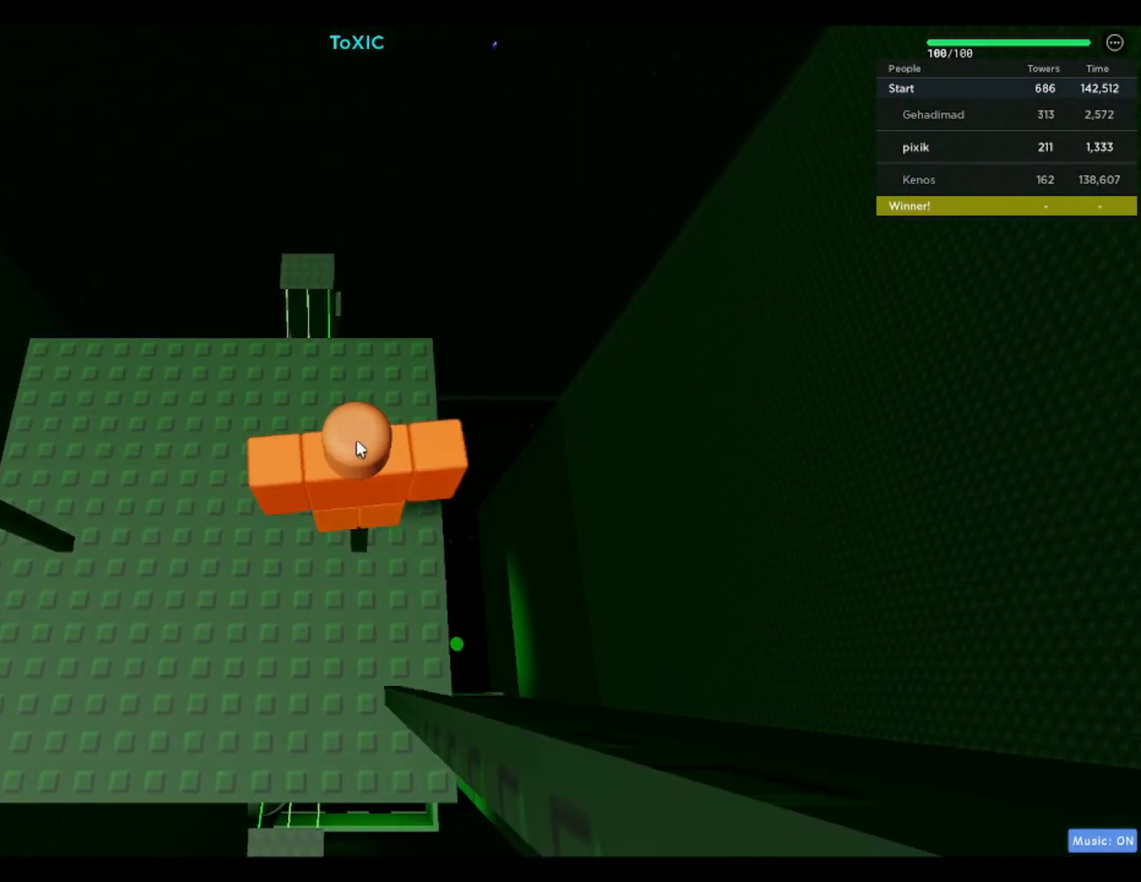
{"keys": ["a"], "events": [[100, "space", "down"], [233, "shift", "down"], [283, "space", "up"], [383, "shift", "up"]]}
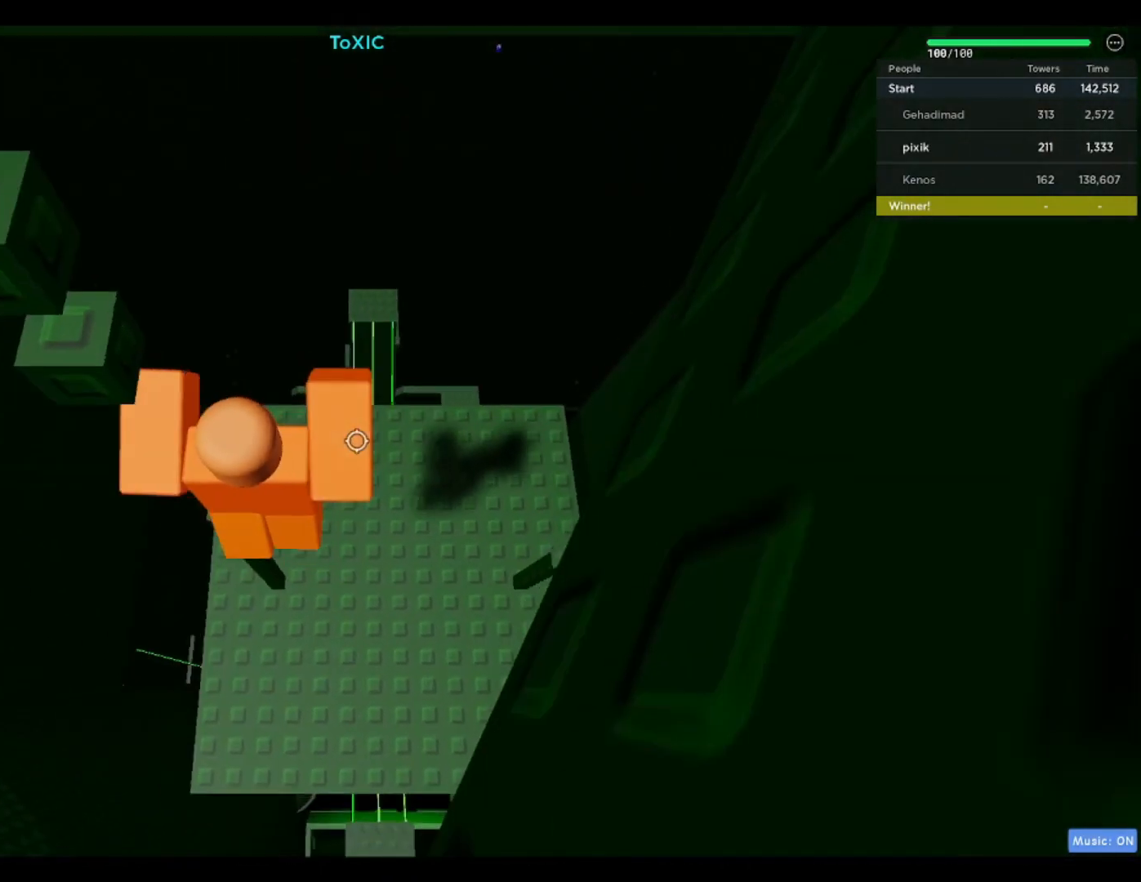
{"keys": [], "events": [[67, "a", "up"], [400, "shift", "down"], [483, "shift", "up"]]}
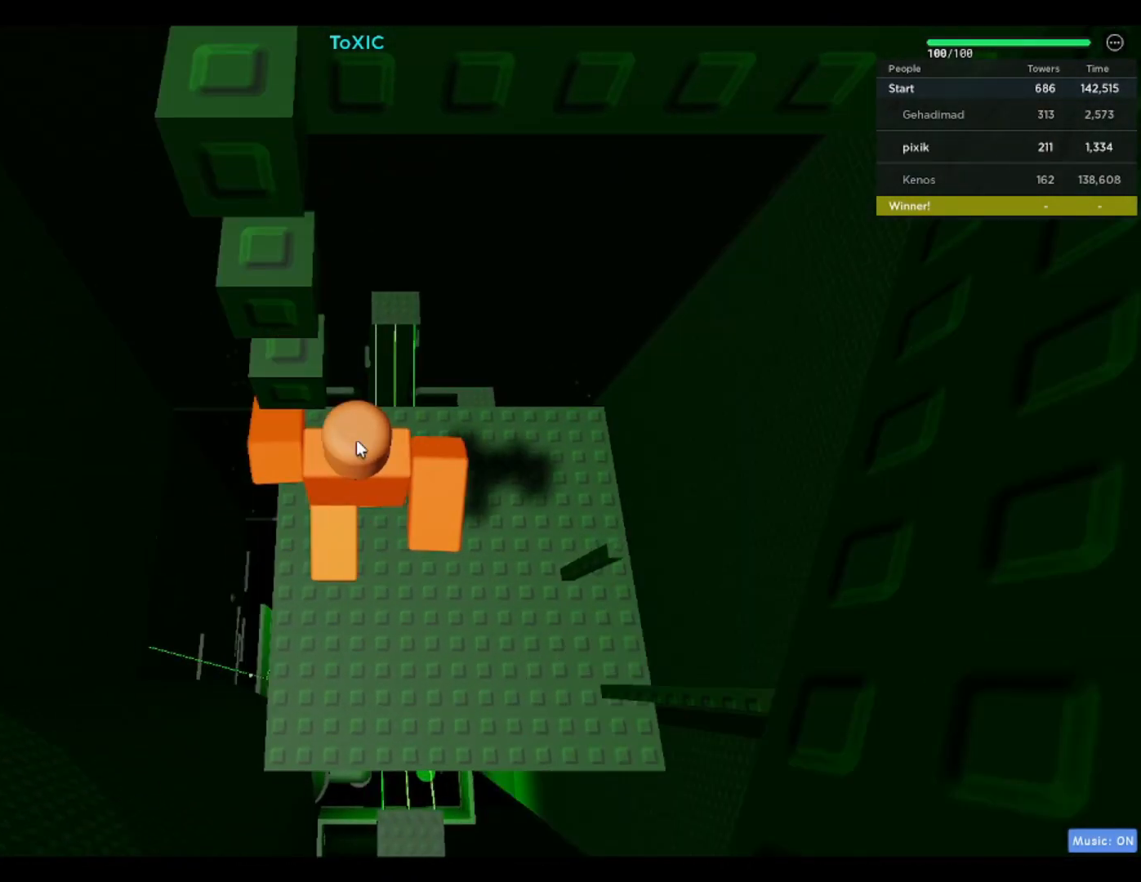
{"keys": ["a", "w"], "events": [[133, "shift", "down"], [167, "shift", "up"], [267, "s", "down"], [367, "space", "down"], [417, "s", "up"], [417, "w", "down"], [500, "a", "down"], [500, "space", "up"]]}
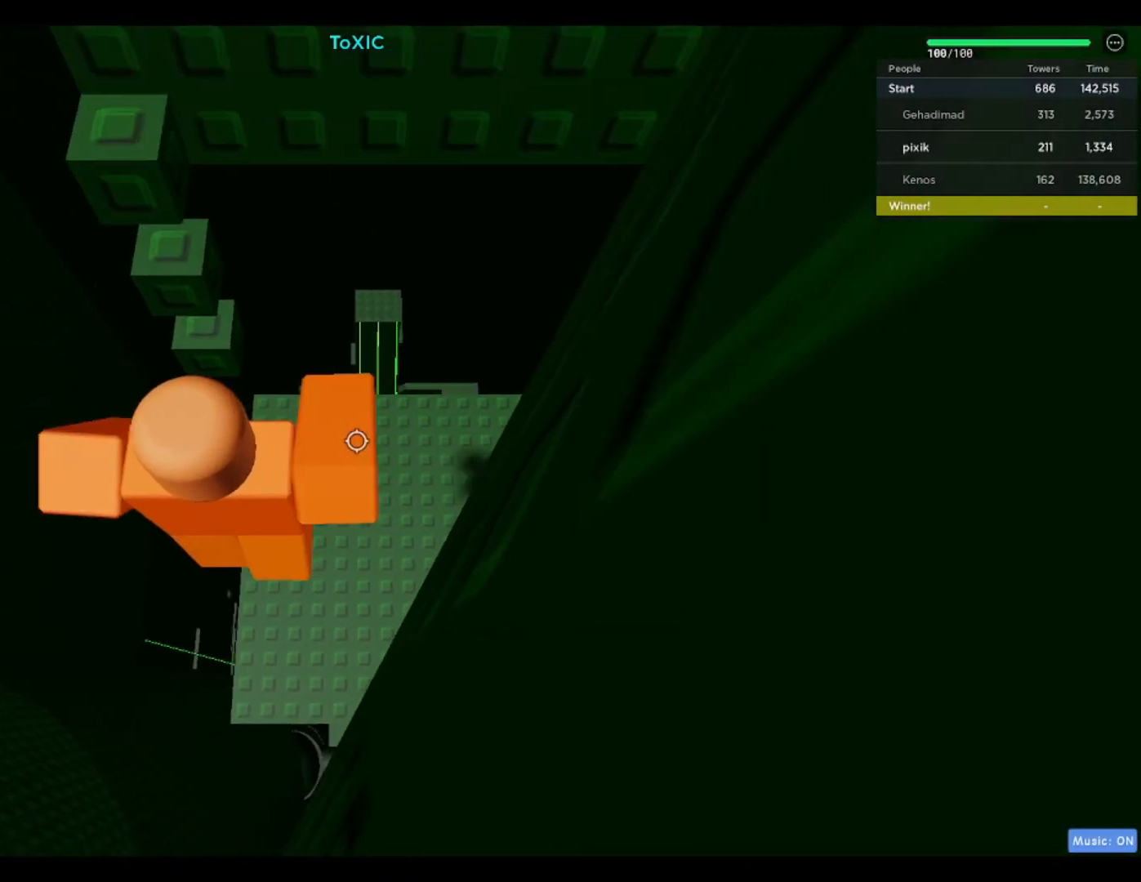
{"keys": ["w"], "events": [[100, "a", "up"]]}
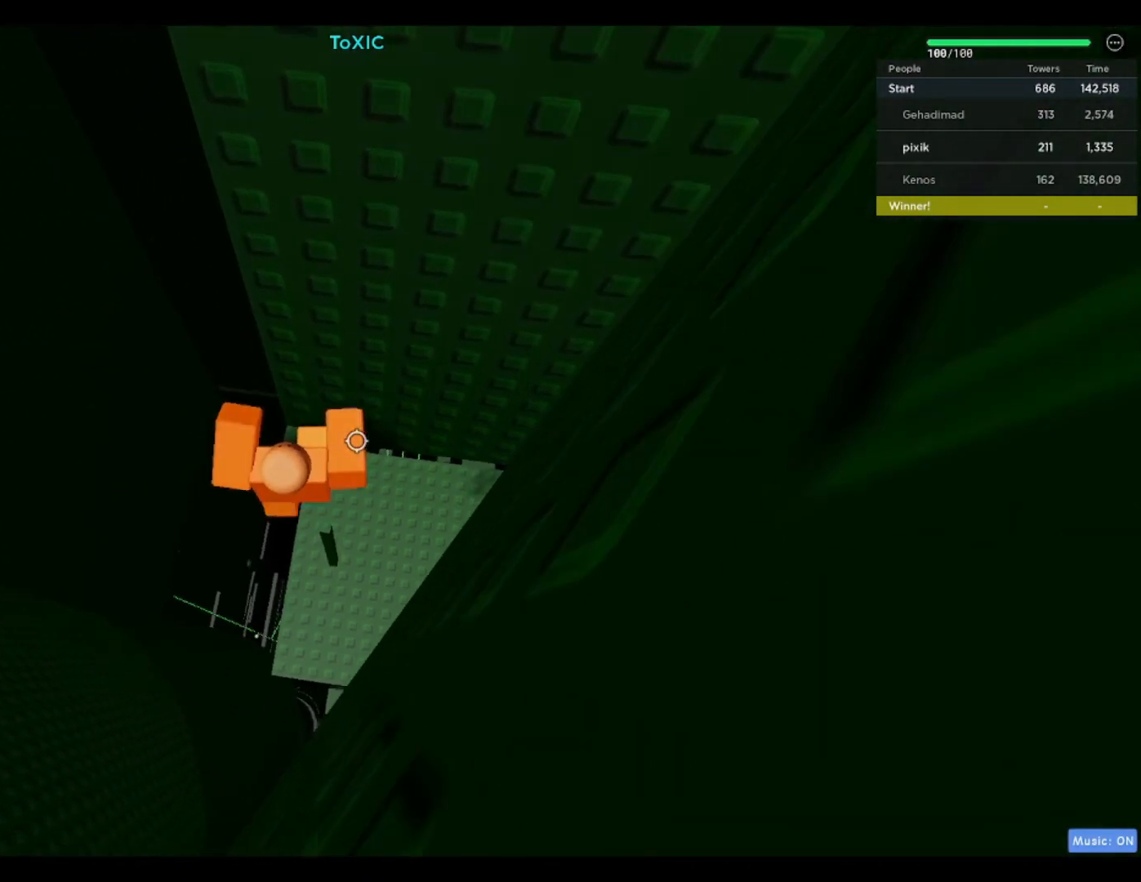
{"keys": [], "events": [[167, "w", "up"], [250, "a", "down"], [250, "w", "down"], [300, "a", "up"], [300, "w", "up"]]}
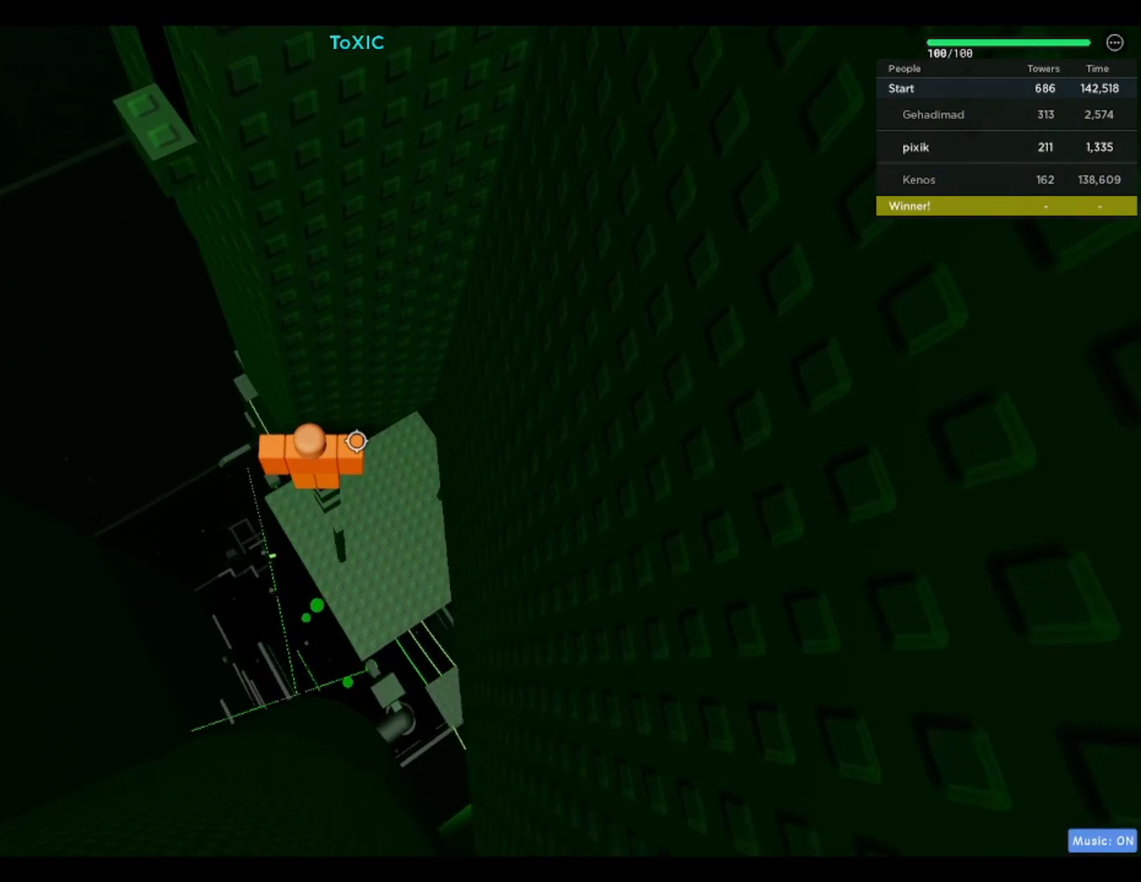
{"keys": ["a", "space"], "events": [[217, "a", "down"], [367, "space", "down"]]}
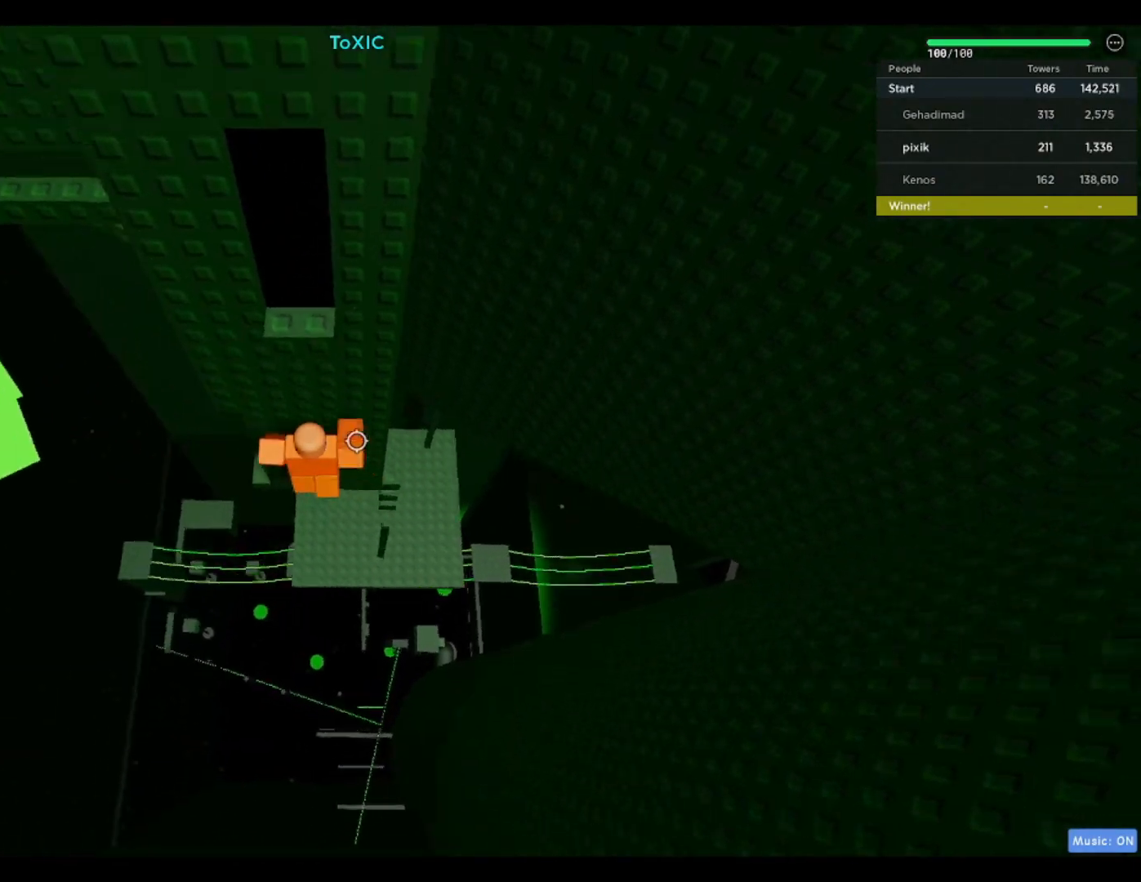
{"keys": ["w"], "events": [[50, "space", "up"], [233, "w", "down"], [333, "a", "up"]]}
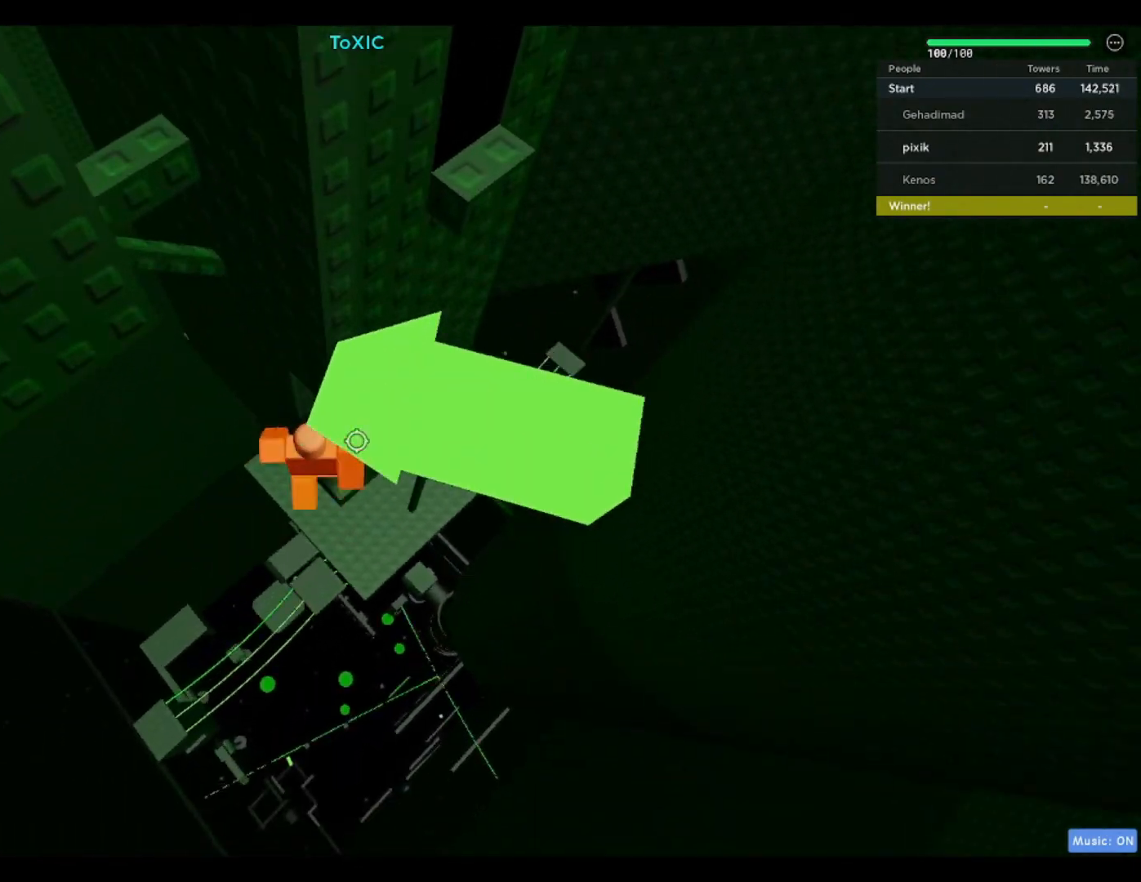
{"keys": ["a"], "events": [[267, "w", "up"], [467, "a", "down"]]}
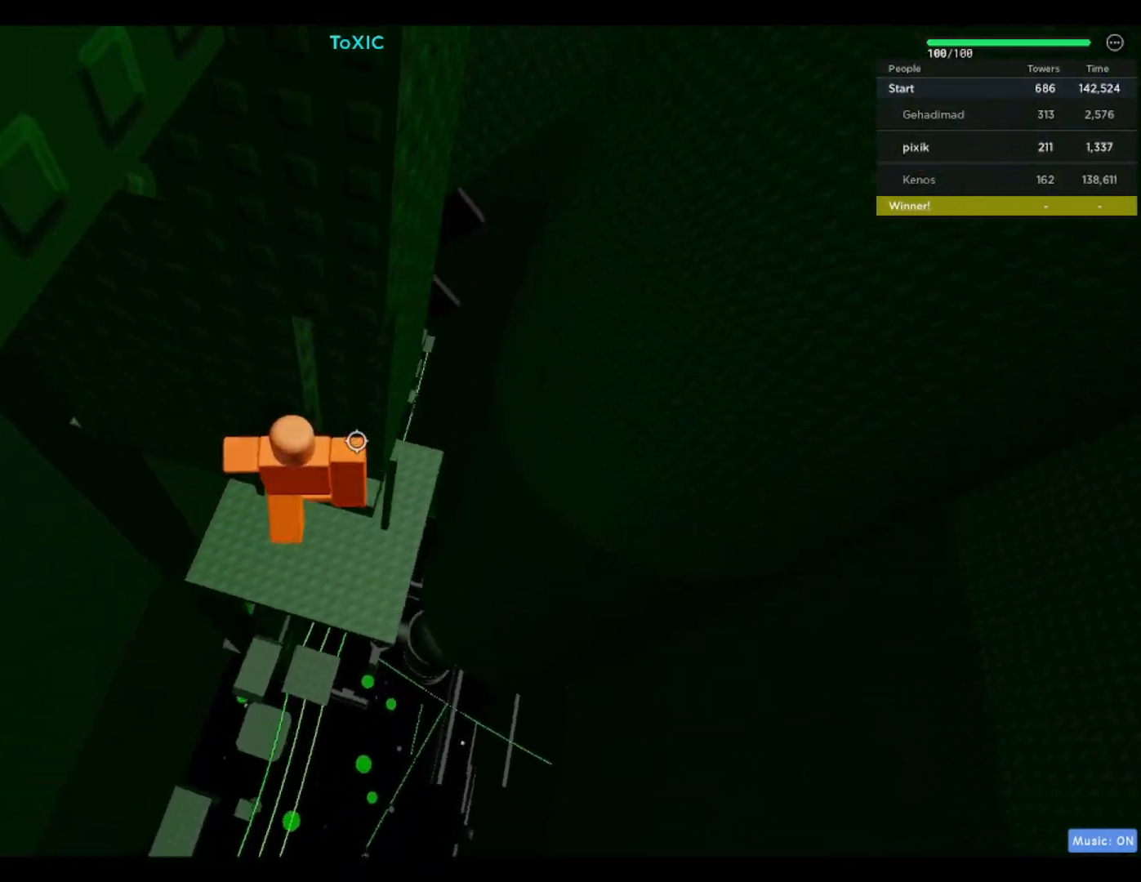
{"keys": ["a", "w"], "events": [[50, "space", "down"], [233, "space", "up"], [467, "w", "down"]]}
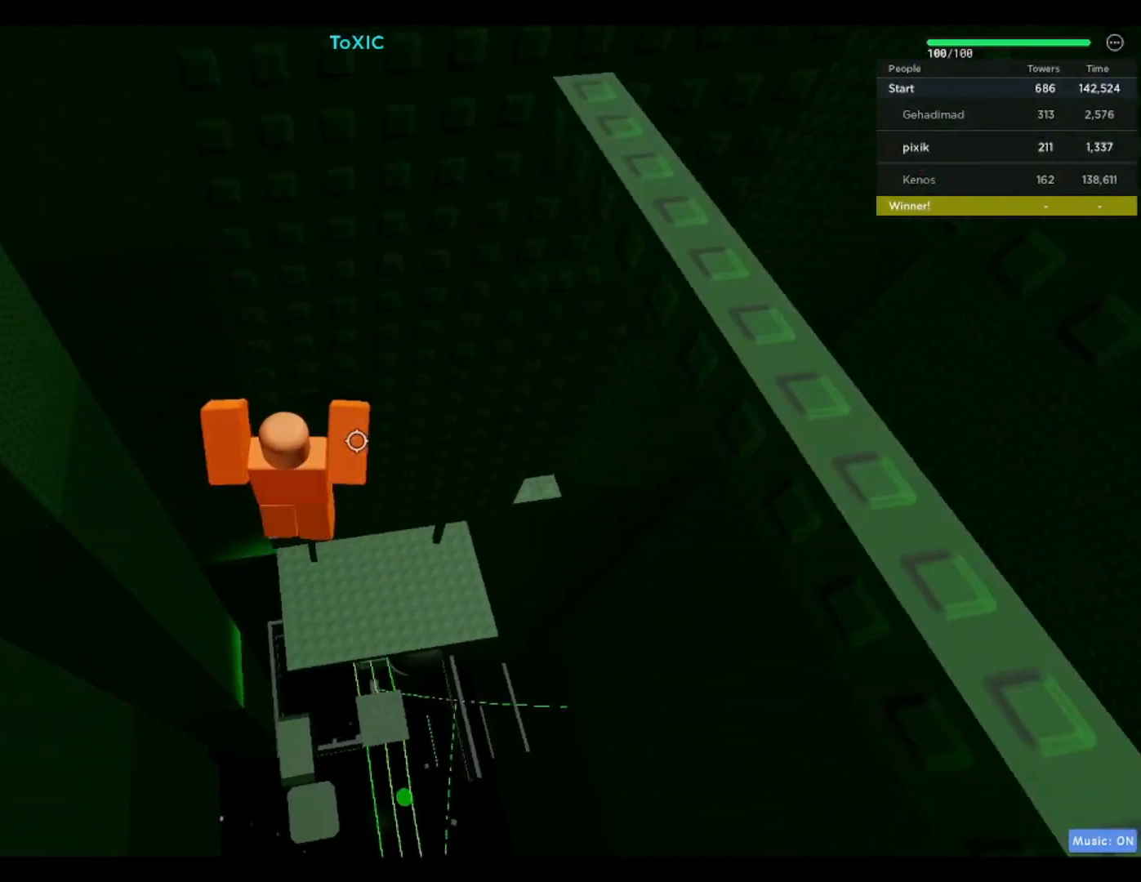
{"keys": [], "events": [[200, "a", "up"], [300, "w", "up"]]}
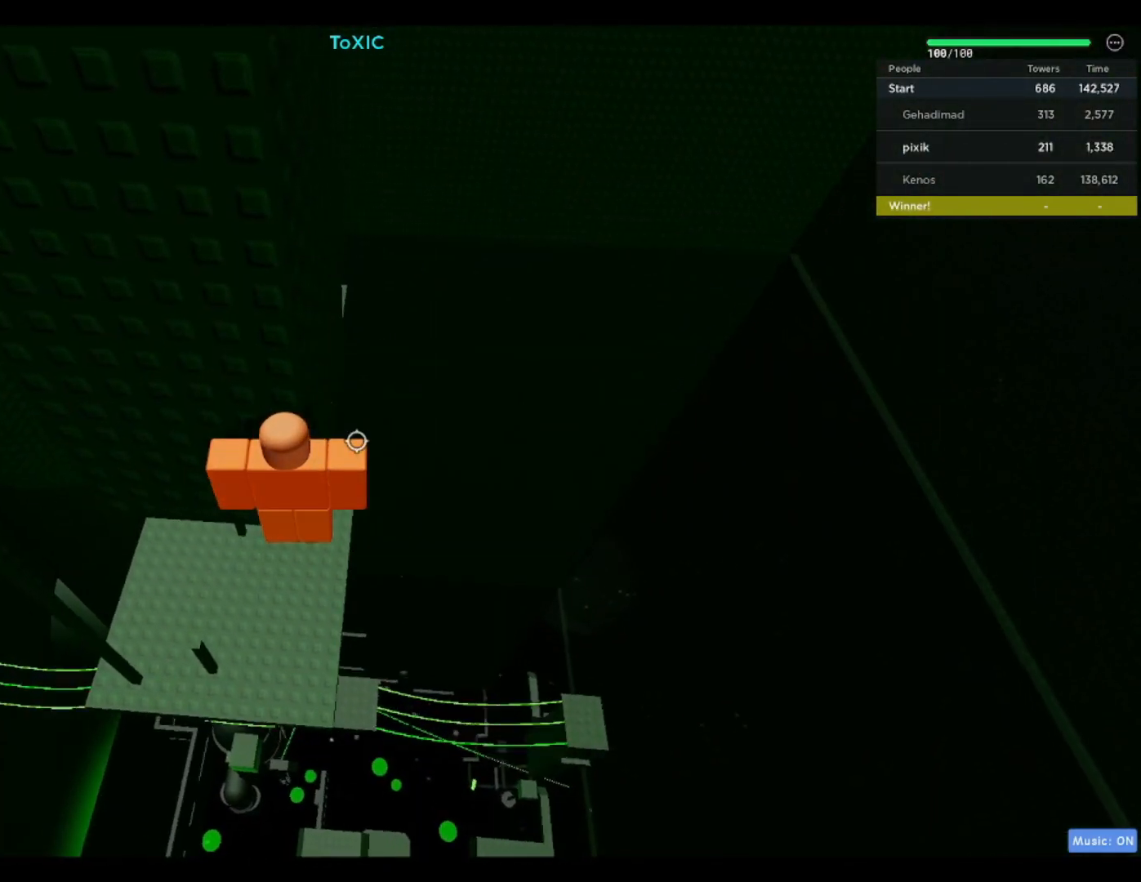
{"keys": [], "events": [[33, "a", "down"], [33, "w", "down"], [133, "a", "up"], [133, "w", "up"], [367, "a", "down"], [367, "w", "down"], [417, "a", "up"], [417, "w", "up"]]}
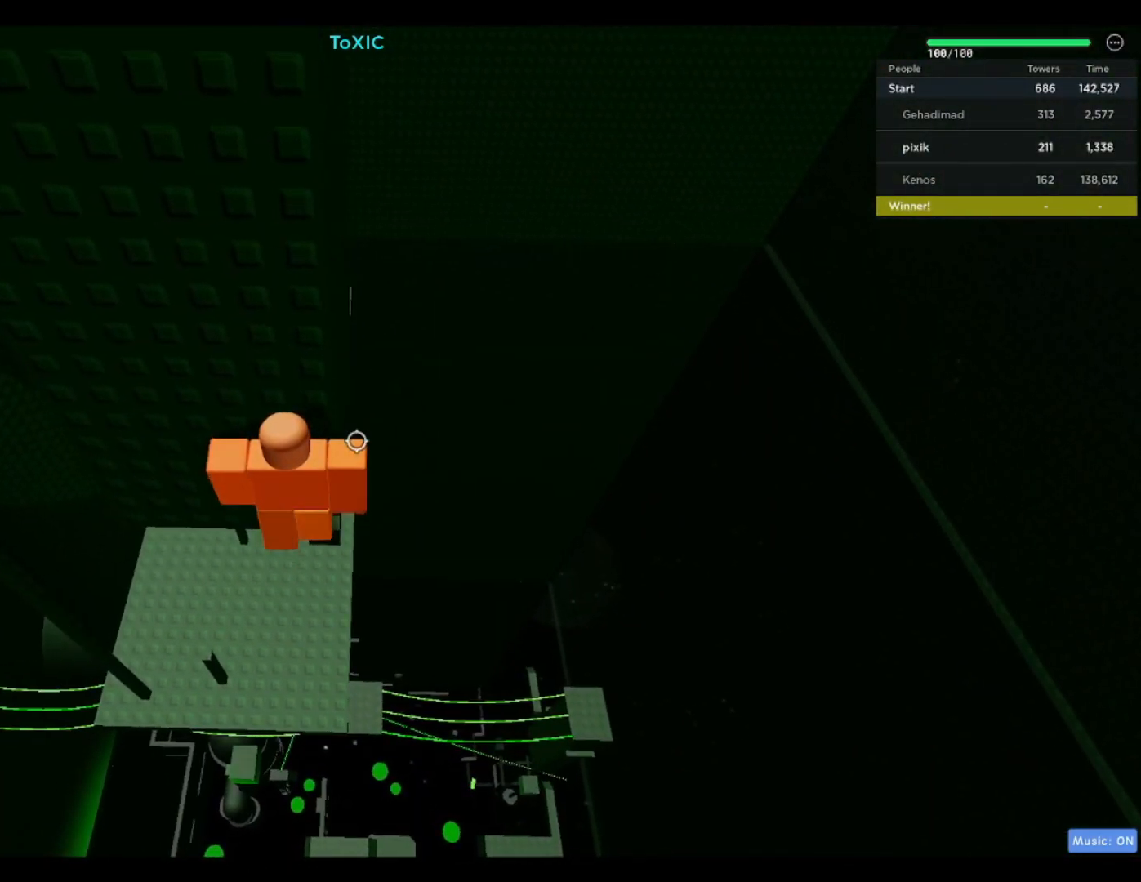
{"keys": [], "events": [[283, "shift", "down"], [333, "shift", "up"]]}
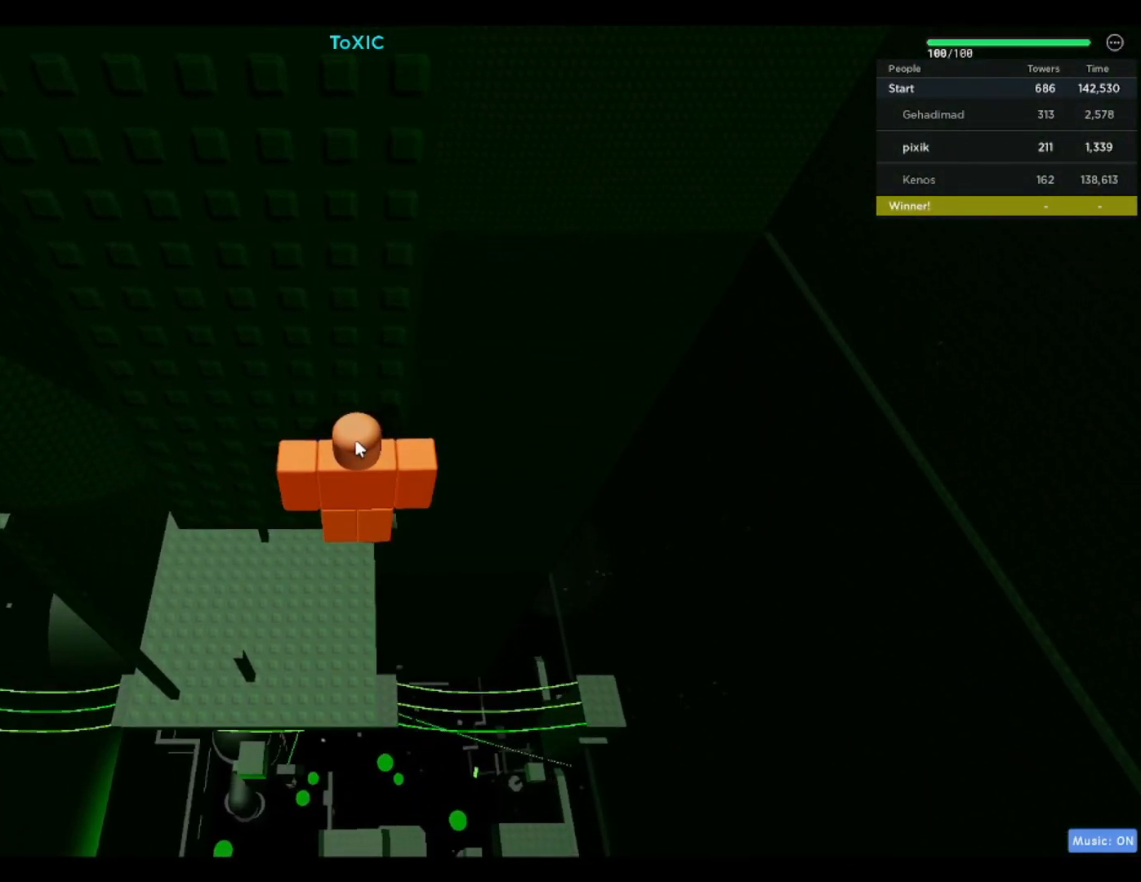
{"keys": [], "events": [[433, "shift", "down"], [483, "shift", "up"]]}
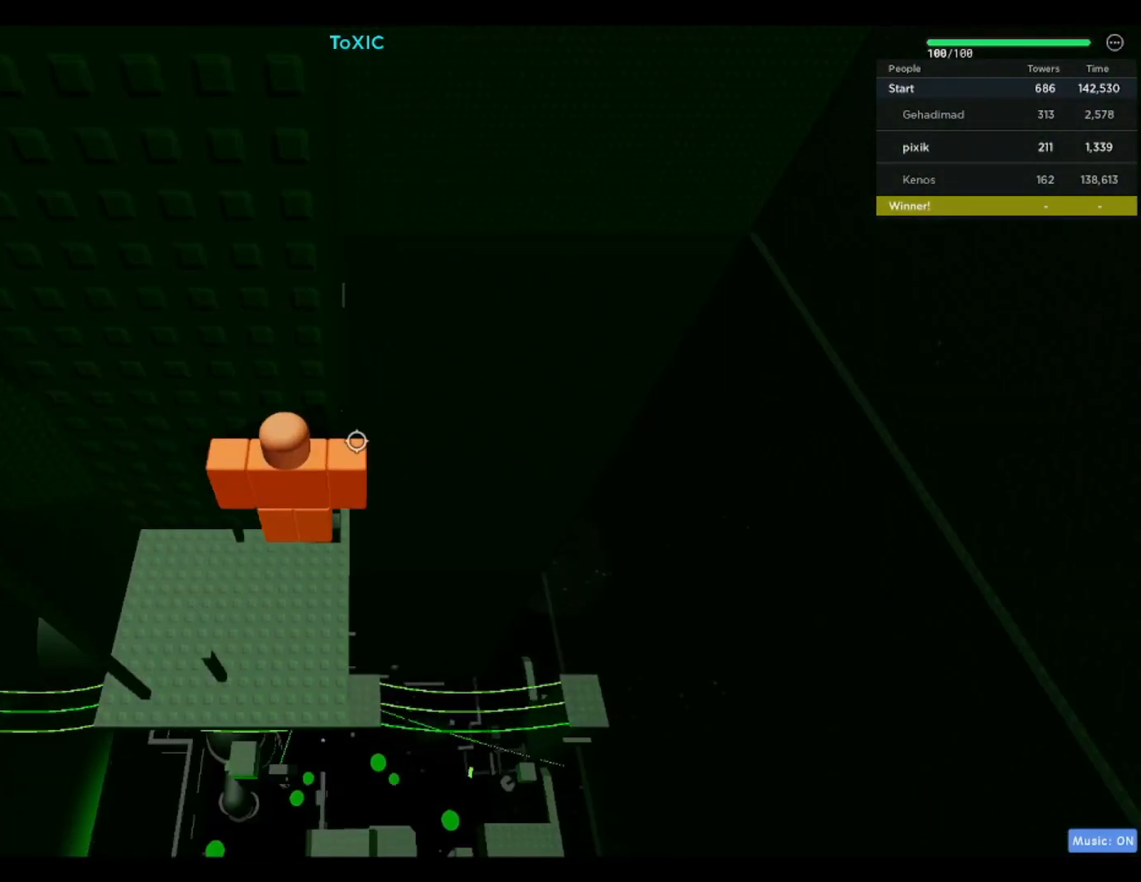
{"keys": [], "events": [[83, "w", "down"], [183, "w", "up"]]}
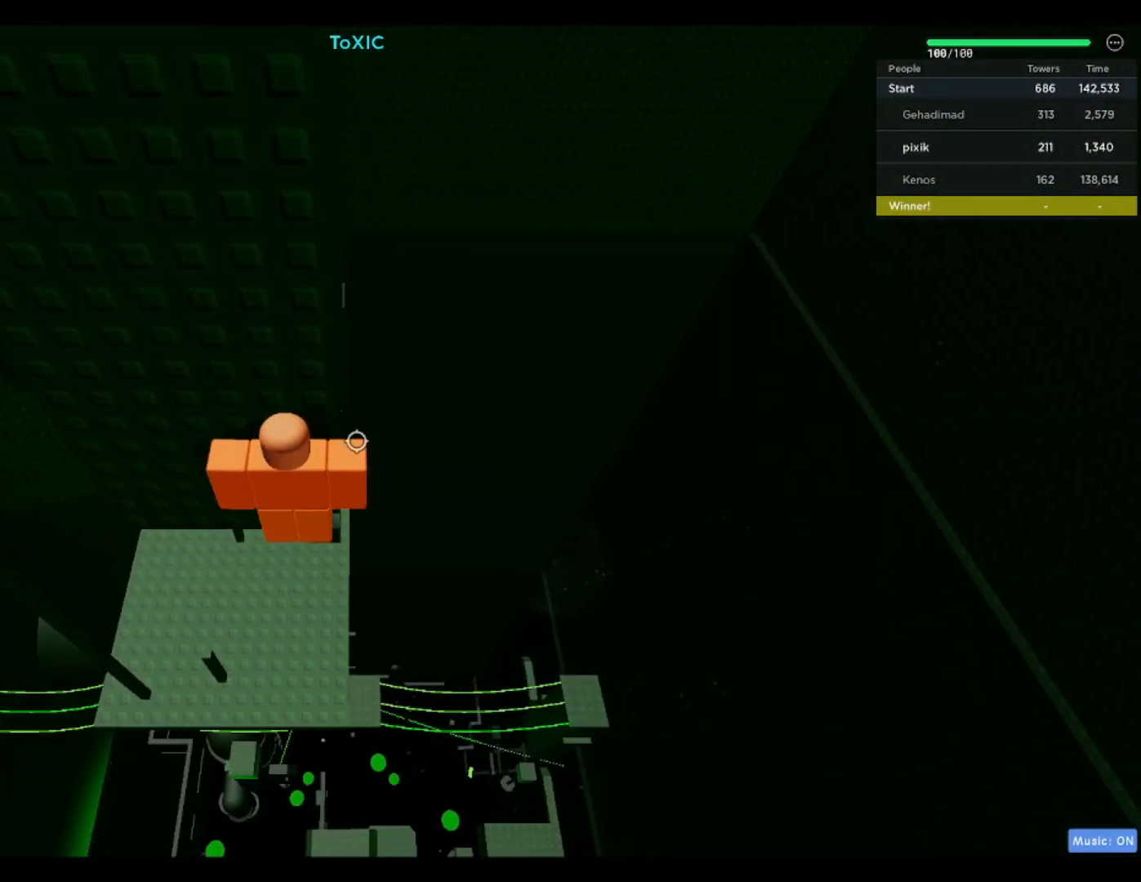
{"keys": ["a"], "events": [[150, "a", "down"], [283, "space", "down"], [433, "space", "up"]]}
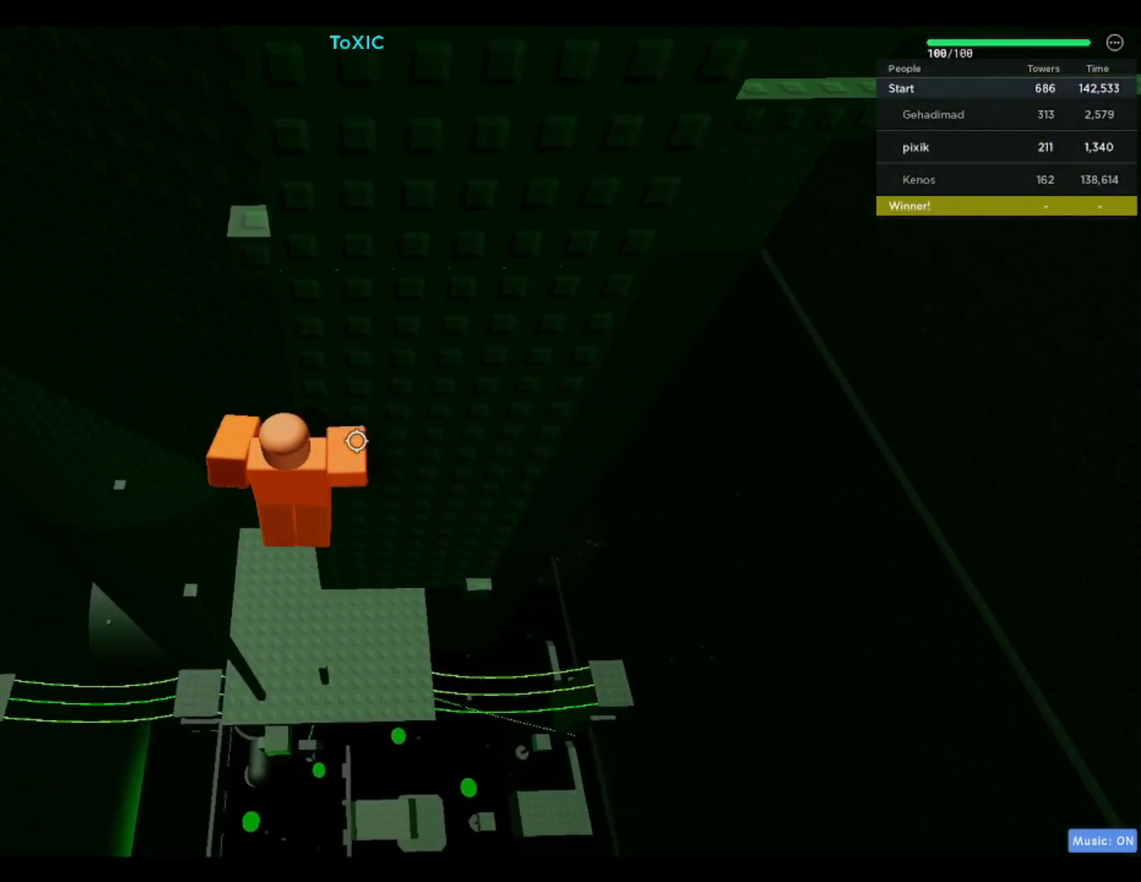
{"keys": [], "events": [[317, "a", "up"]]}
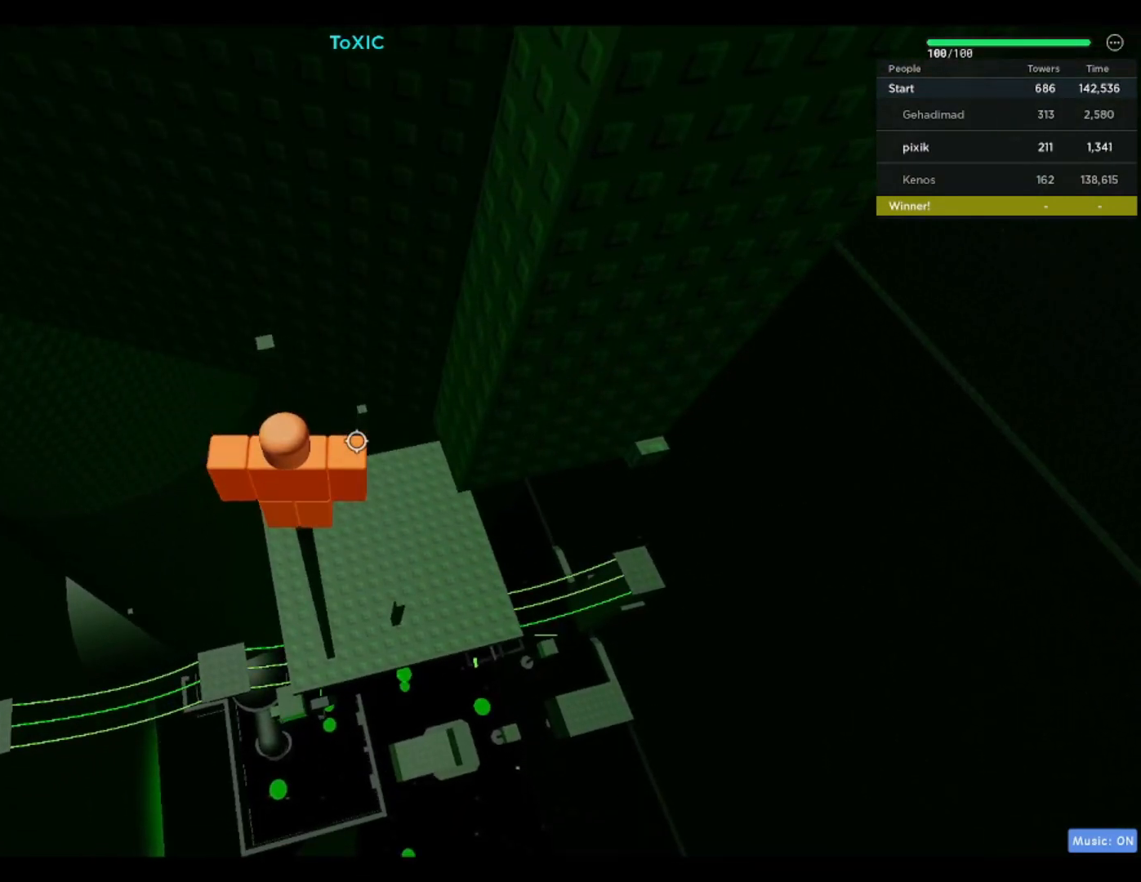
{"keys": [], "events": []}
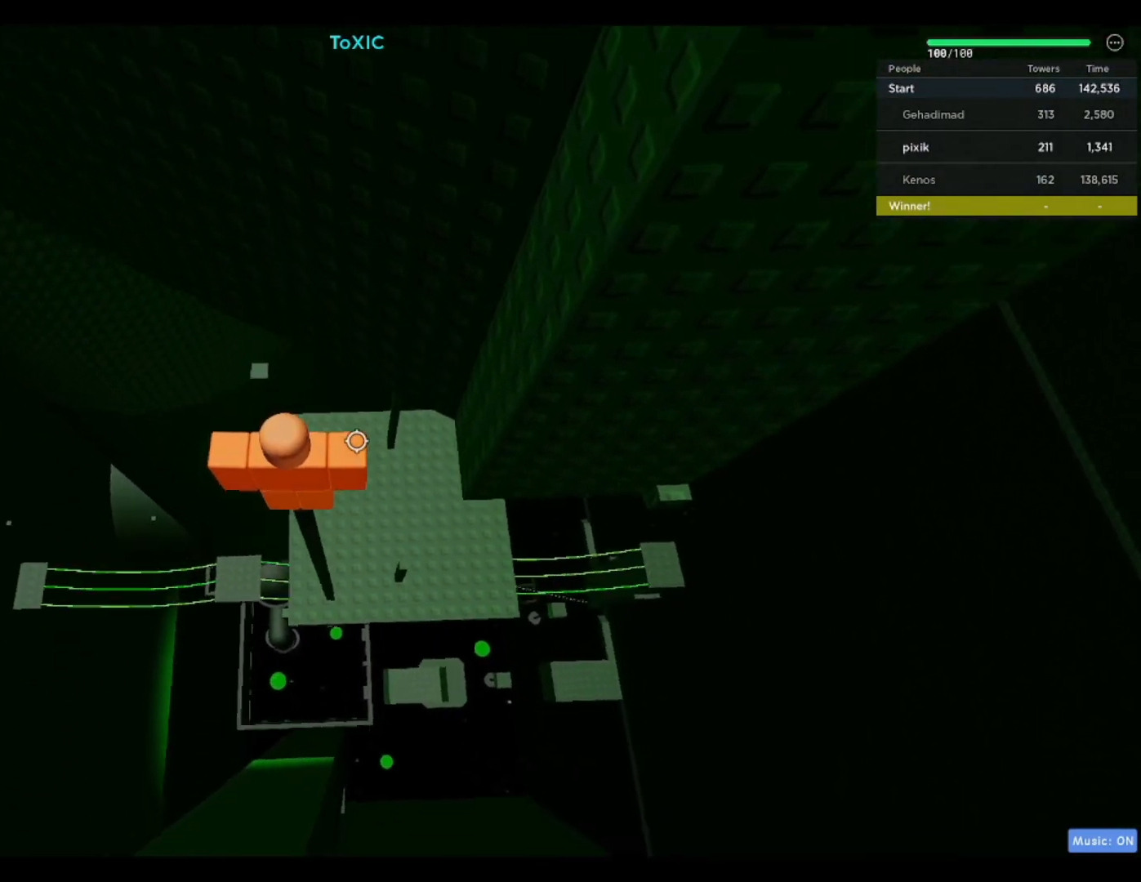
{"keys": [], "events": [[117, "s", "down"], [150, "space", "down"], [200, "w", "down"], [250, "s", "up"], [300, "space", "up"], [433, "w", "up"]]}